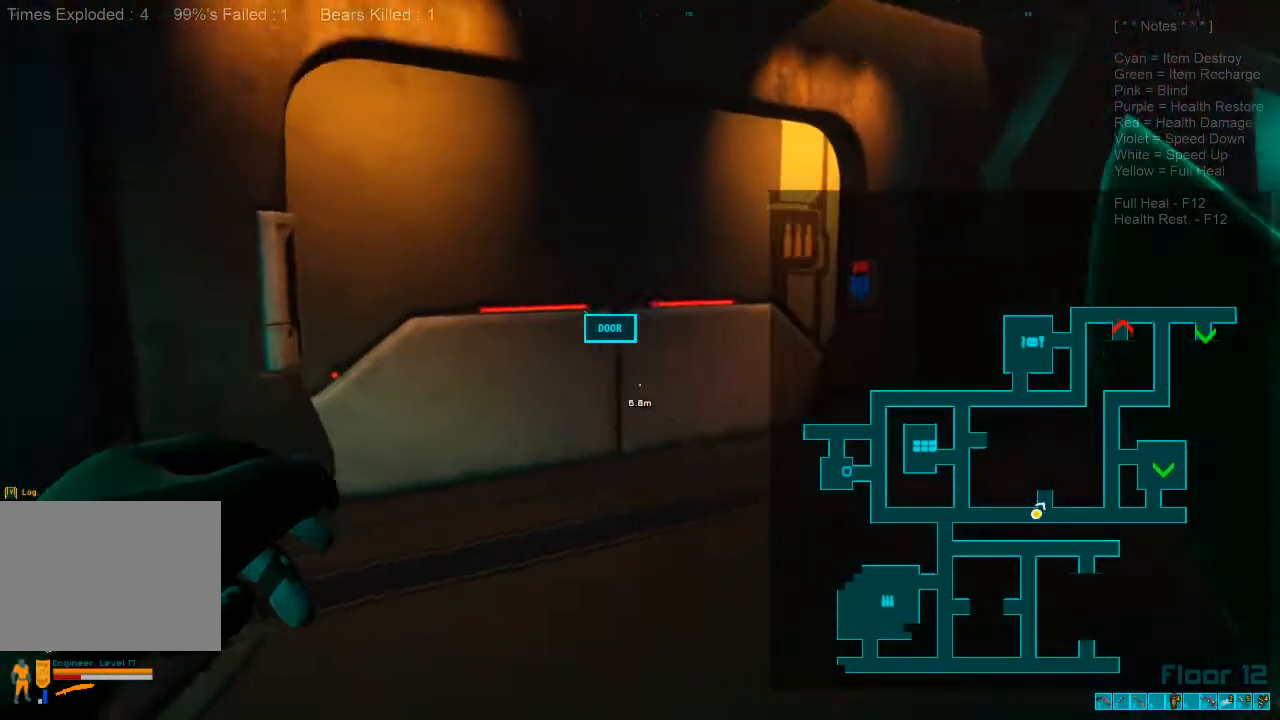
Gameplay with keyboard and mouse; each line is a JSON object with the keys and mouse buttons held at the frame after it. "events" lists presses ("down") and releases ("up") of "1", "2", "3", "4", "a", "alt", "c", "caps_lock", "ctrl", "d", "e", "f", "q", "r", "s", "shift", "space", "super", "tab", "tilde", "v", "w", "x", "z", "mouse_left", "mouse_wheel", "mouse_right", "mouse_mb4" and "mouse_mb5" between this image and that frame as [ms after this image, input, new state], when the widget could be followed in between. "mouse_left", "mouse_wheel", "mouse_right", "mouse_mb4", "mouse_mb5" = the "left", "wheel", "right", "mb4", "mb5" buttons of the "mouse" list. No other keys are recorded. "wheel" means that the mouse wheel is clicked or scrolled. Mouse movement is not recorded.
{"keys": [], "mouse": [], "events": [[100, "d", "up"], [400, "w", "up"]]}
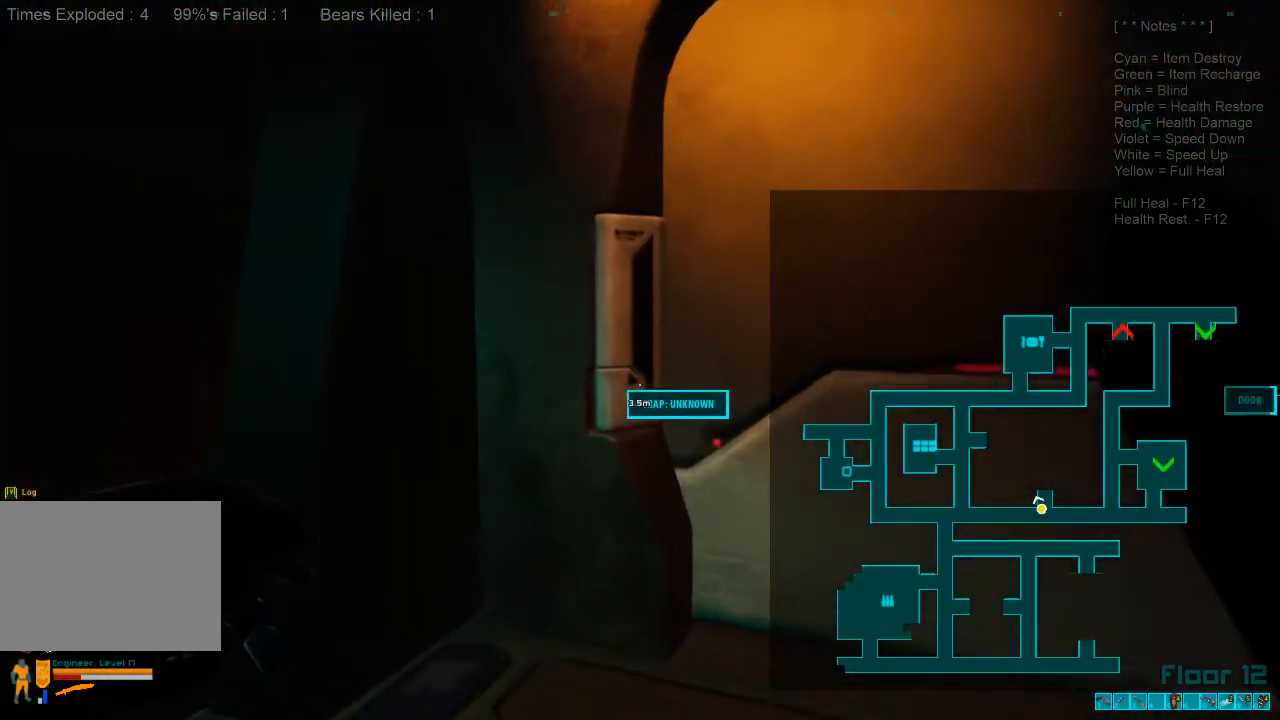
{"keys": ["d", "w"], "mouse": [], "events": [[233, "d", "down"], [233, "w", "down"]]}
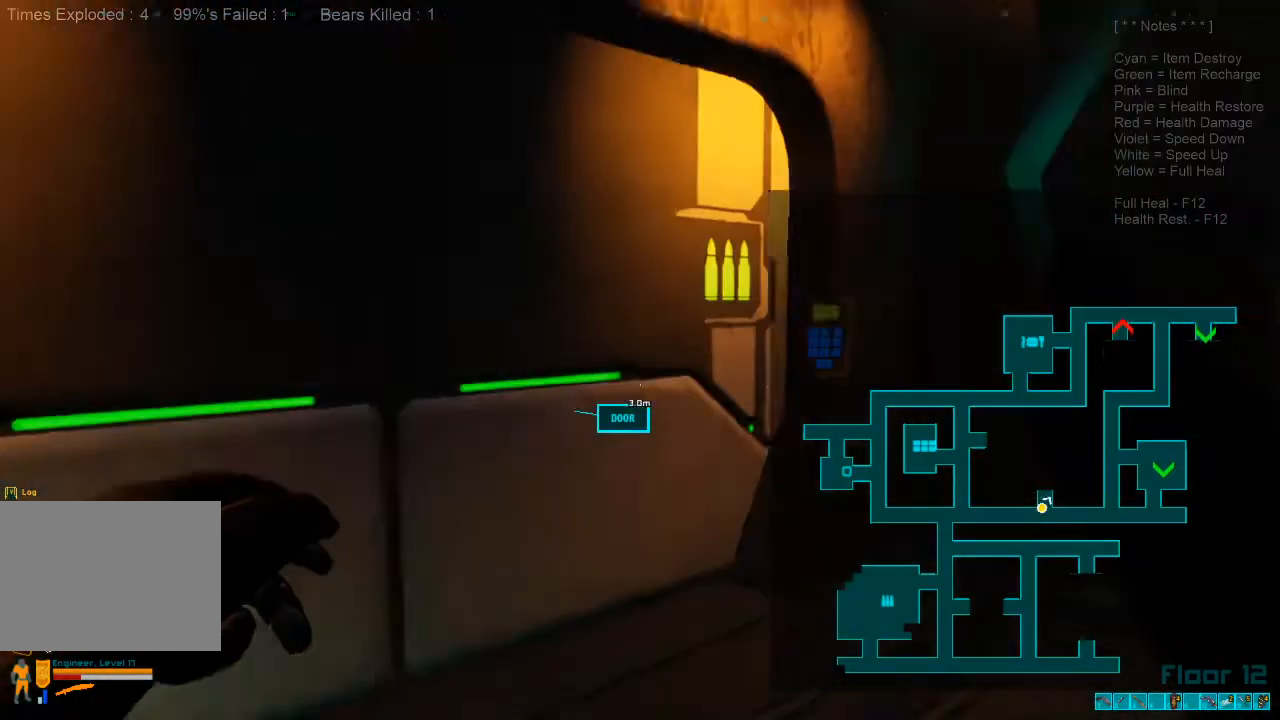
{"keys": [], "mouse": [], "events": [[67, "d", "up"], [500, "w", "up"]]}
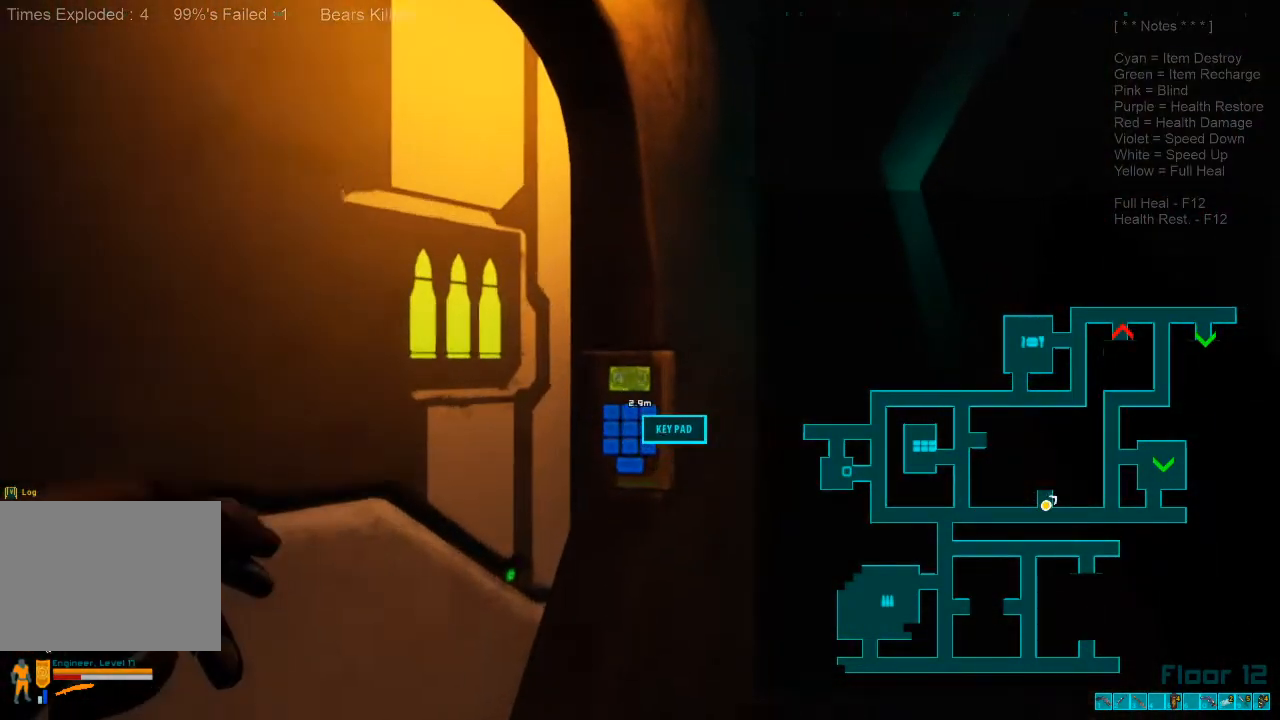
{"keys": [], "mouse": [], "events": [[367, "space", "down"], [500, "space", "up"]]}
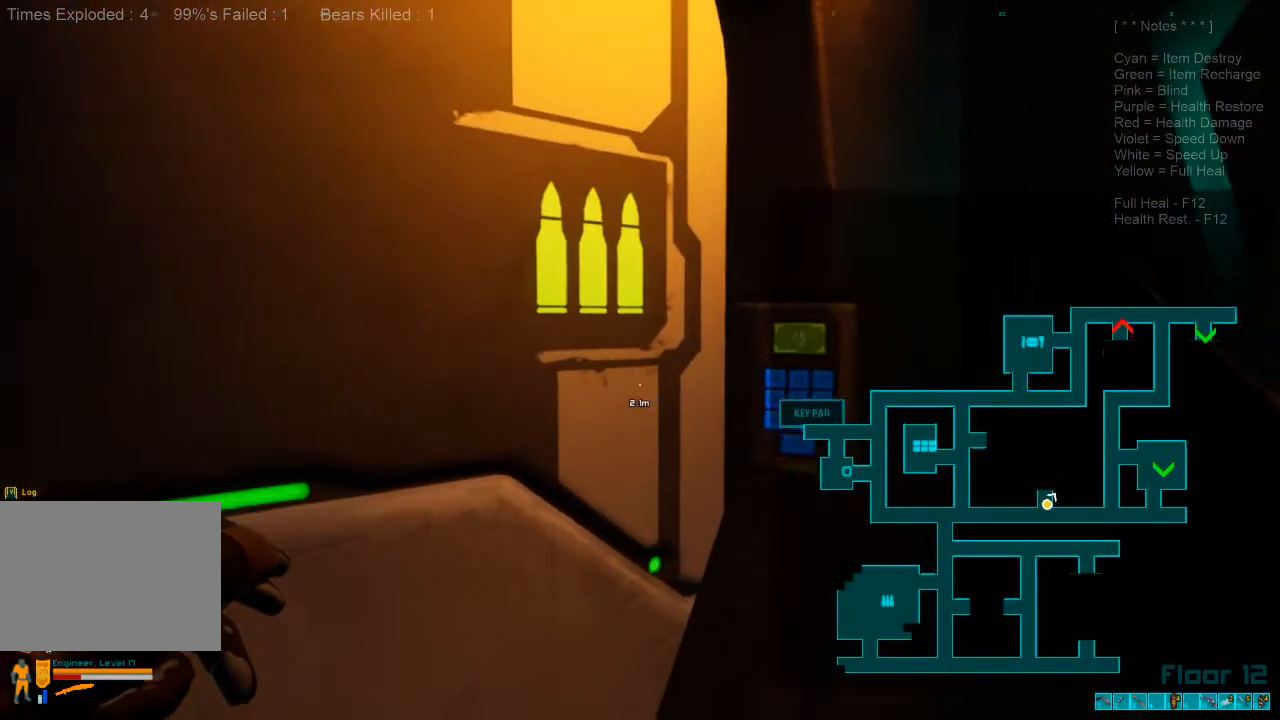
{"keys": [], "mouse": [], "events": [[300, "space", "down"], [467, "space", "up"]]}
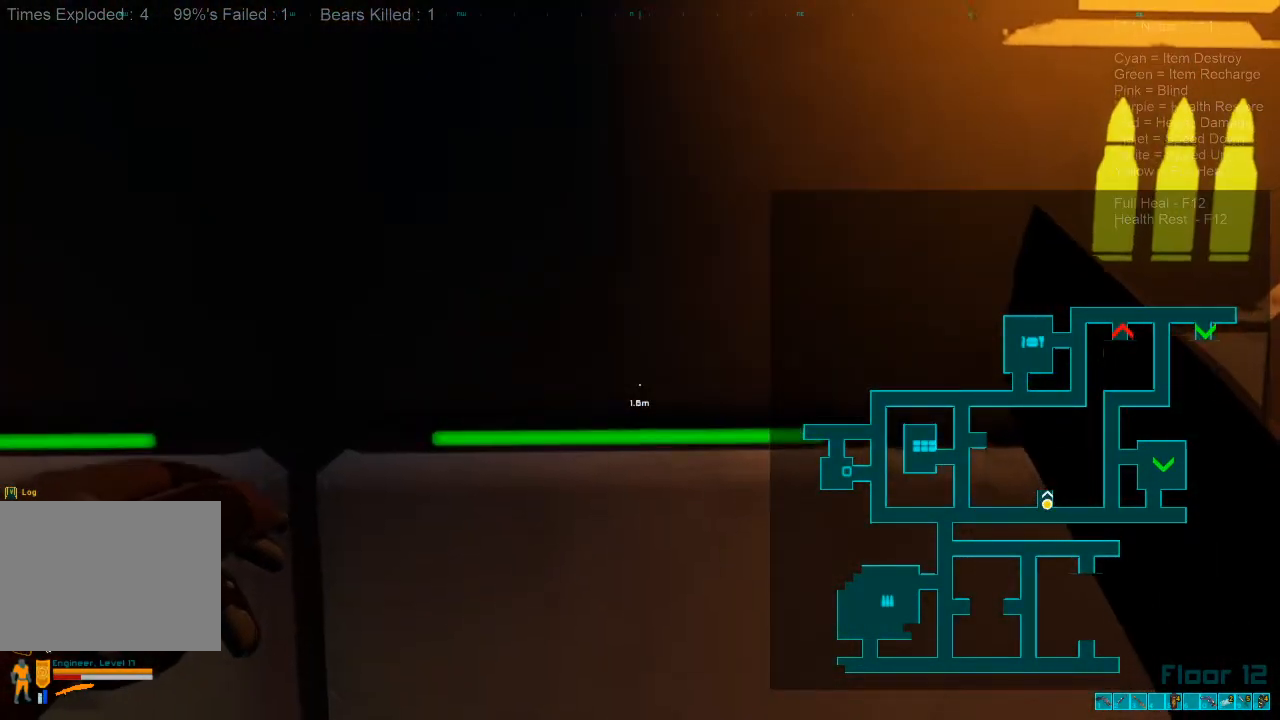
{"keys": ["space"], "mouse": [], "events": [[167, "space", "down"], [300, "space", "up"], [433, "space", "down"]]}
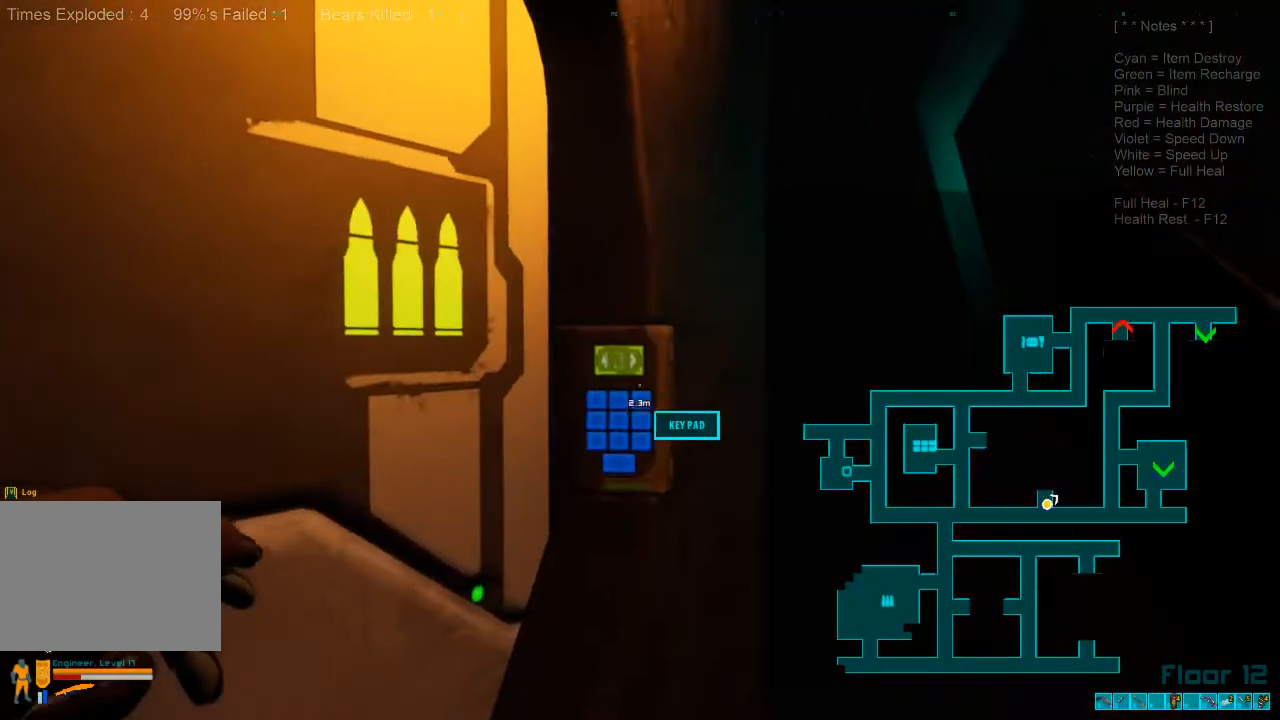
{"keys": ["w"], "mouse": [], "events": [[33, "space", "up"], [133, "space", "down"], [267, "space", "up"], [400, "space", "down"], [467, "space", "up"], [467, "w", "down"]]}
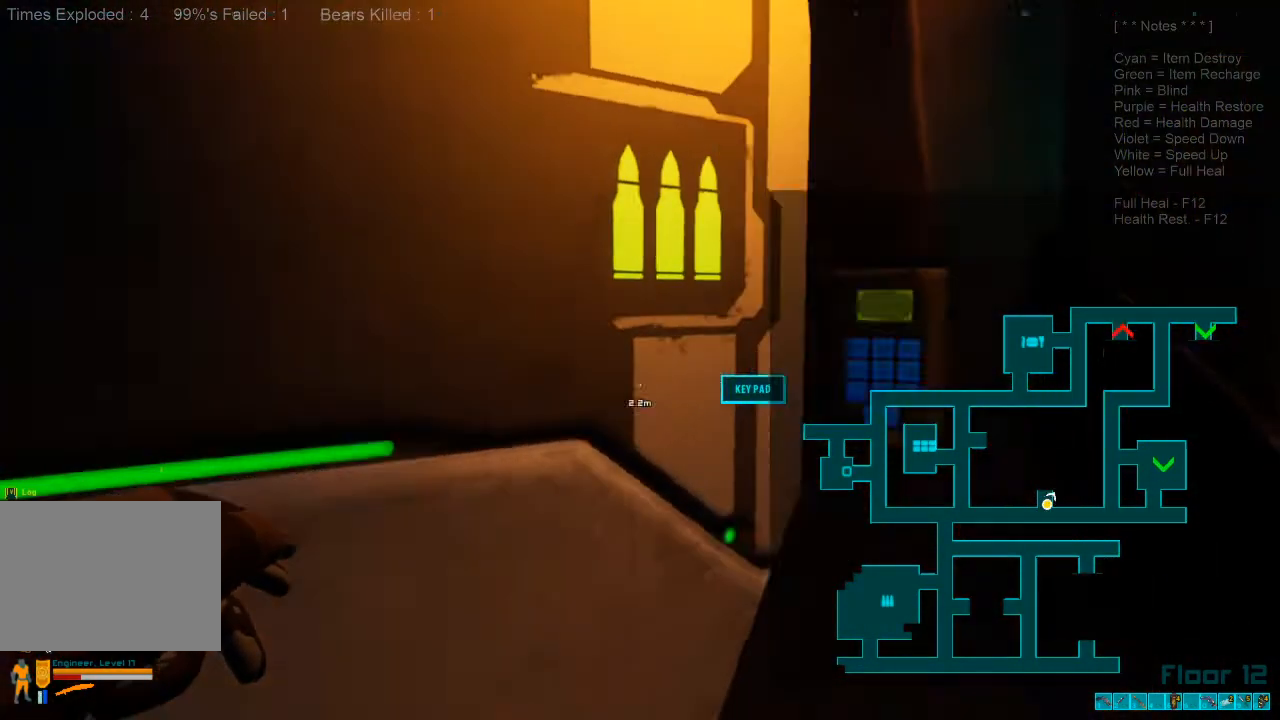
{"keys": ["a", "shift", "w"], "mouse": [], "events": [[167, "shift", "down"], [267, "a", "down"]]}
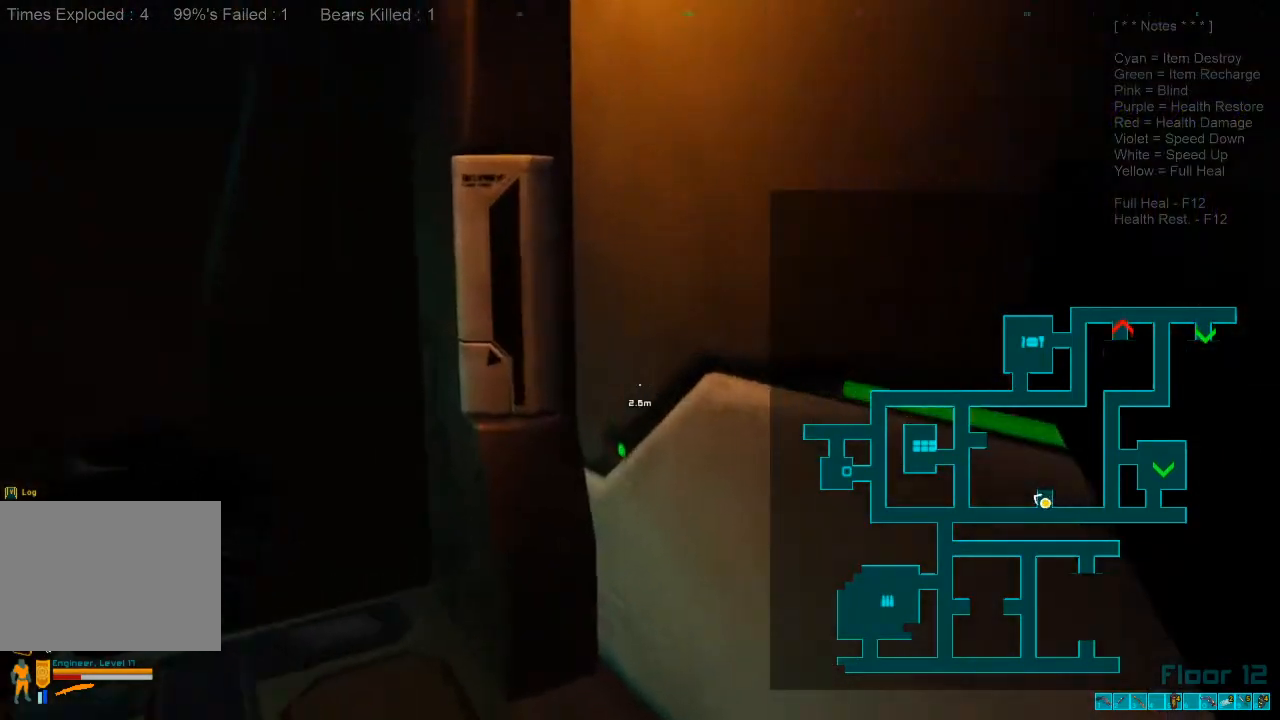
{"keys": ["shift", "w"], "mouse": [], "events": [[500, "a", "up"]]}
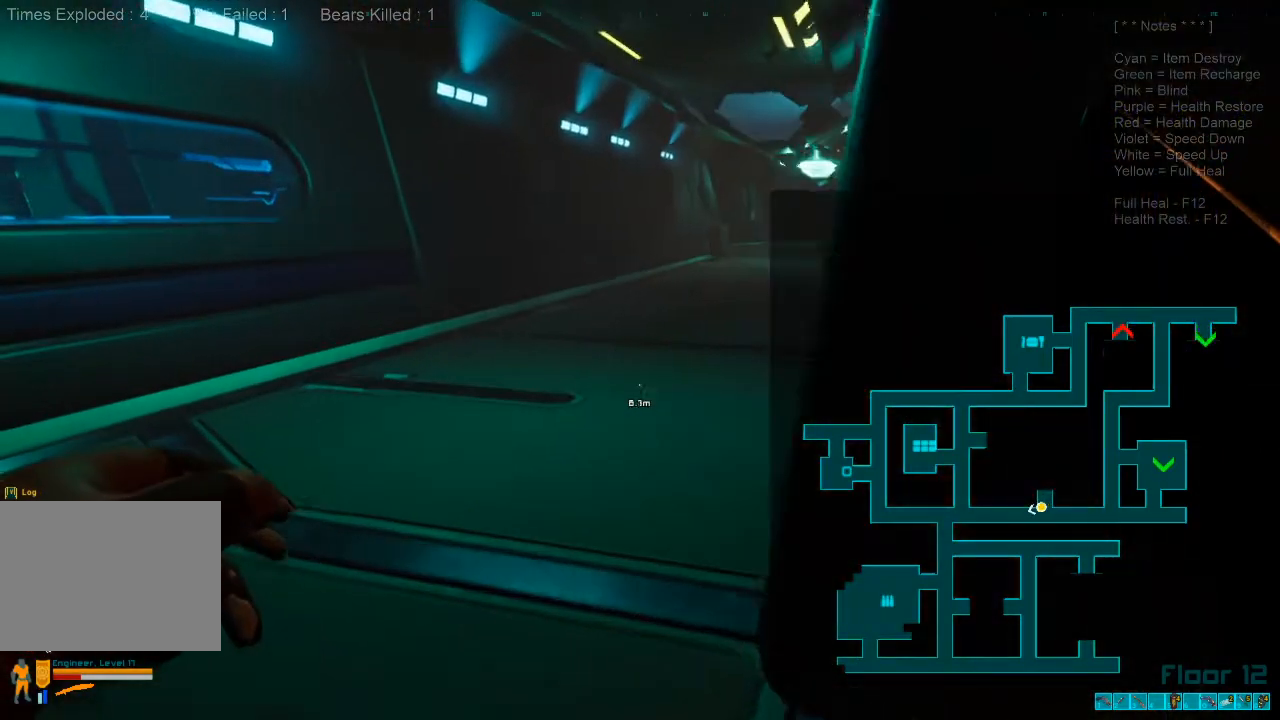
{"keys": ["shift", "w"], "mouse": [], "events": [[100, "shift", "up"], [233, "caps_lock", "down"], [300, "caps_lock", "up"], [433, "shift", "down"]]}
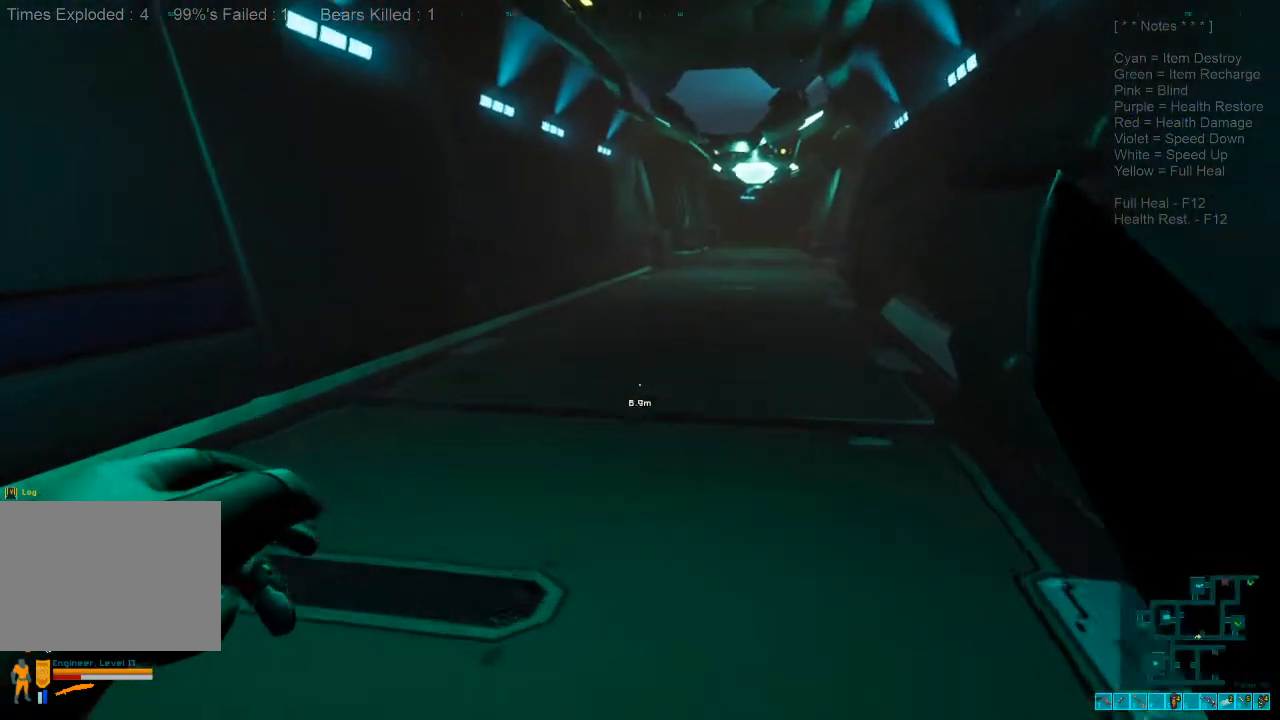
{"keys": ["w"], "mouse": [], "events": [[233, "mouse_right", "down"], [233, "shift", "up"], [367, "mouse_right", "up"], [400, "caps_lock", "down"], [500, "caps_lock", "up"]]}
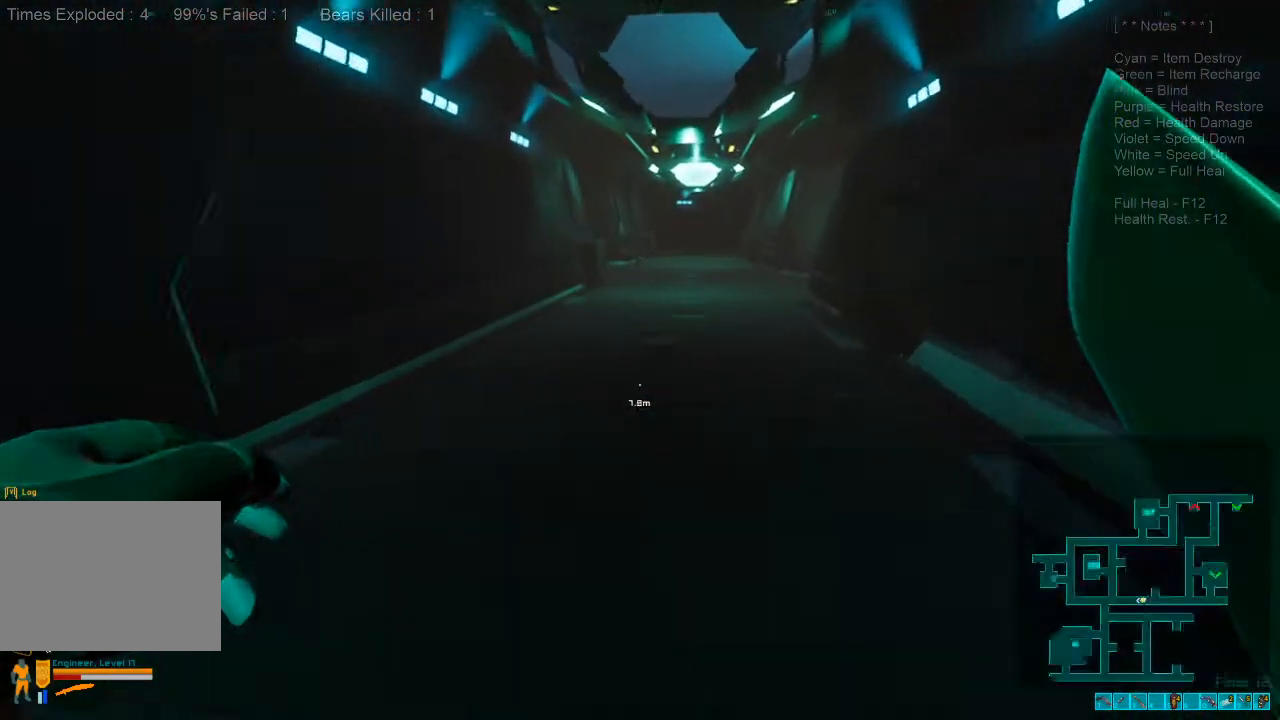
{"keys": ["shift", "w"], "mouse": [], "events": [[133, "shift", "down"]]}
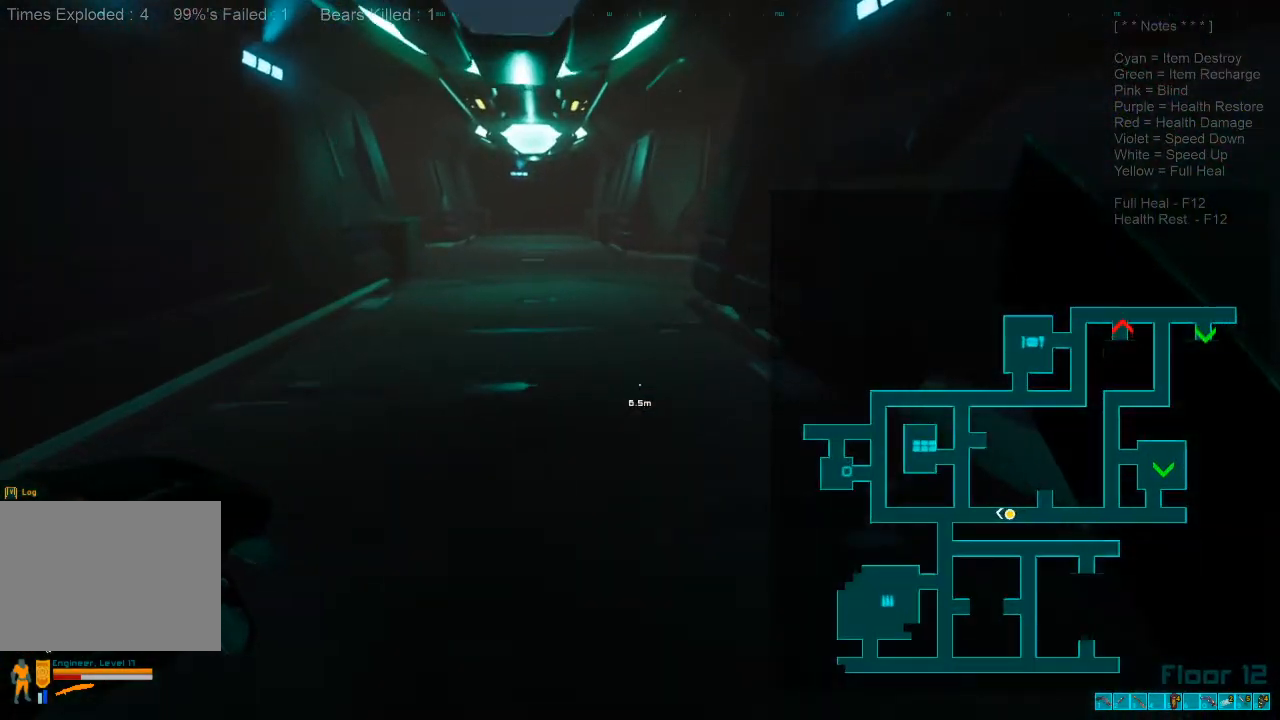
{"keys": ["shift", "w"], "mouse": [], "events": []}
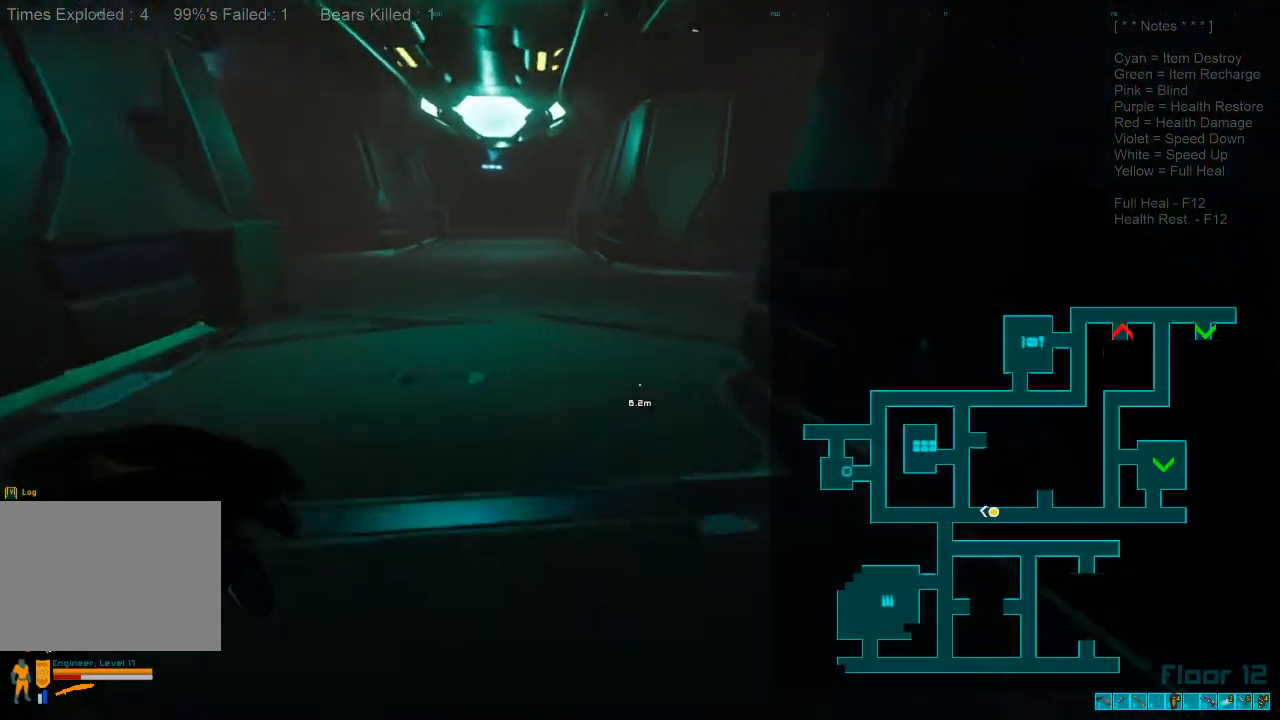
{"keys": ["shift", "w"], "mouse": [], "events": []}
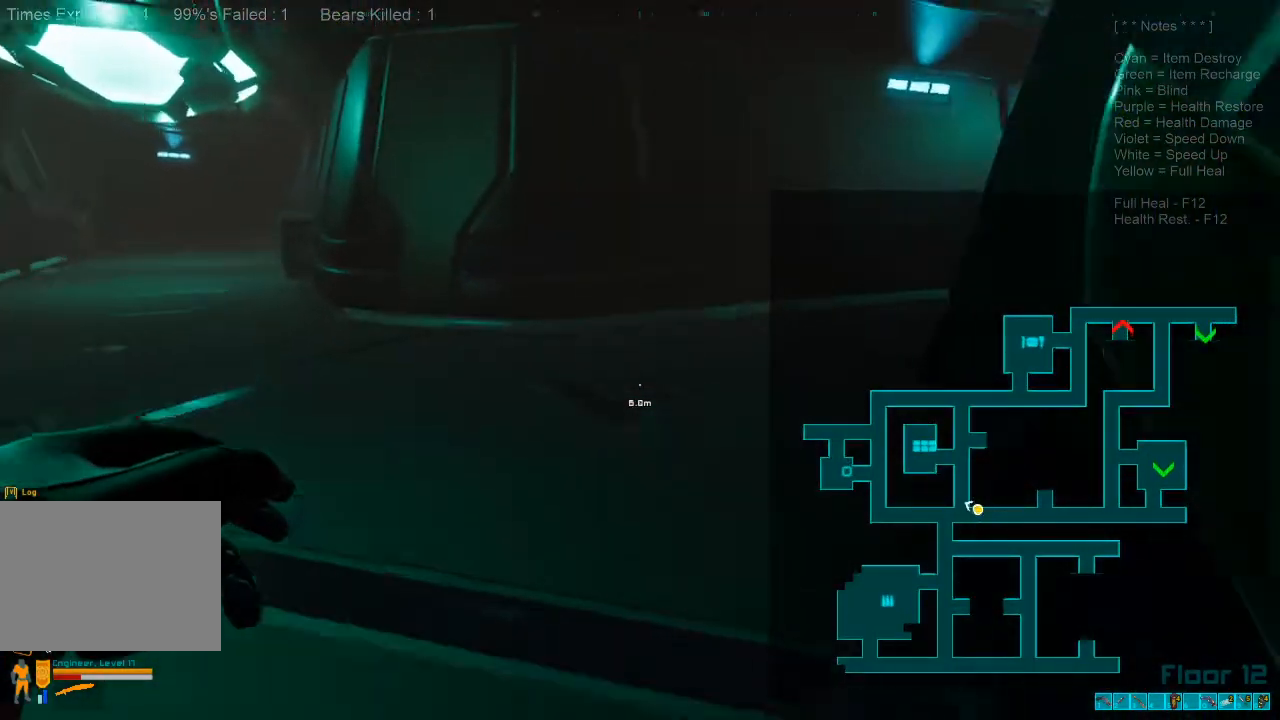
{"keys": ["shift", "w"], "mouse": [], "events": []}
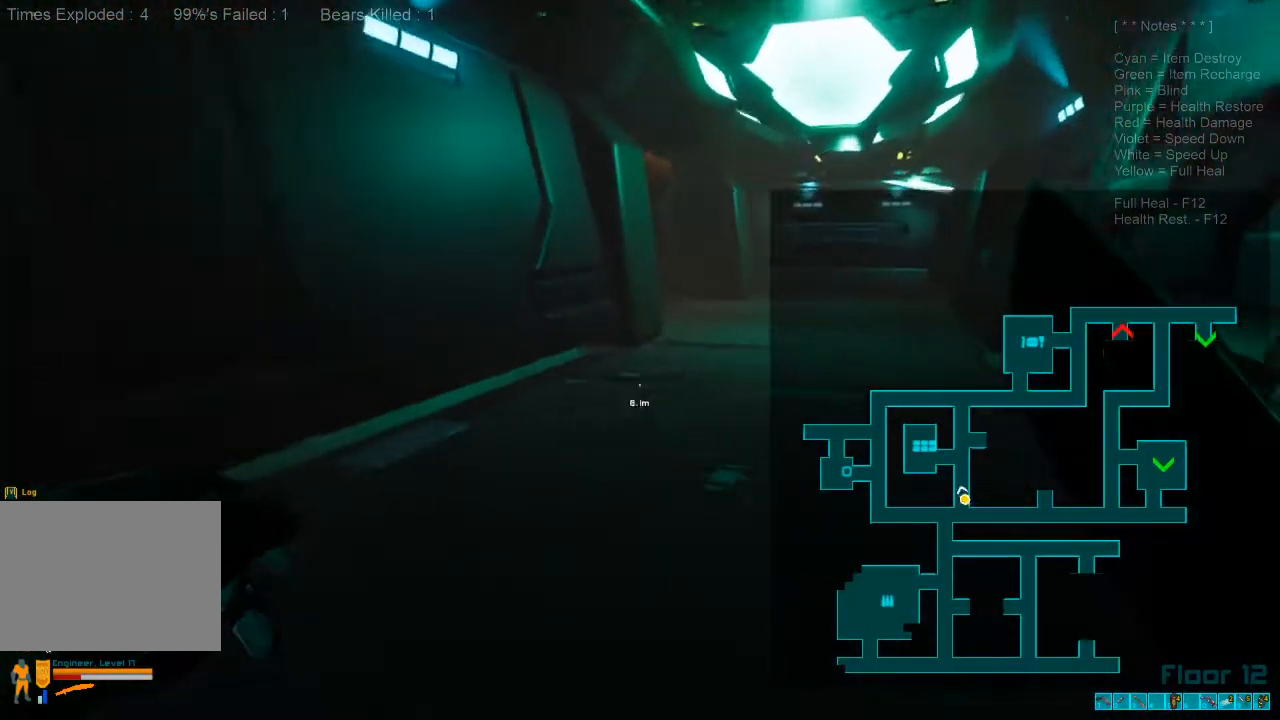
{"keys": ["shift", "w"], "mouse": [], "events": []}
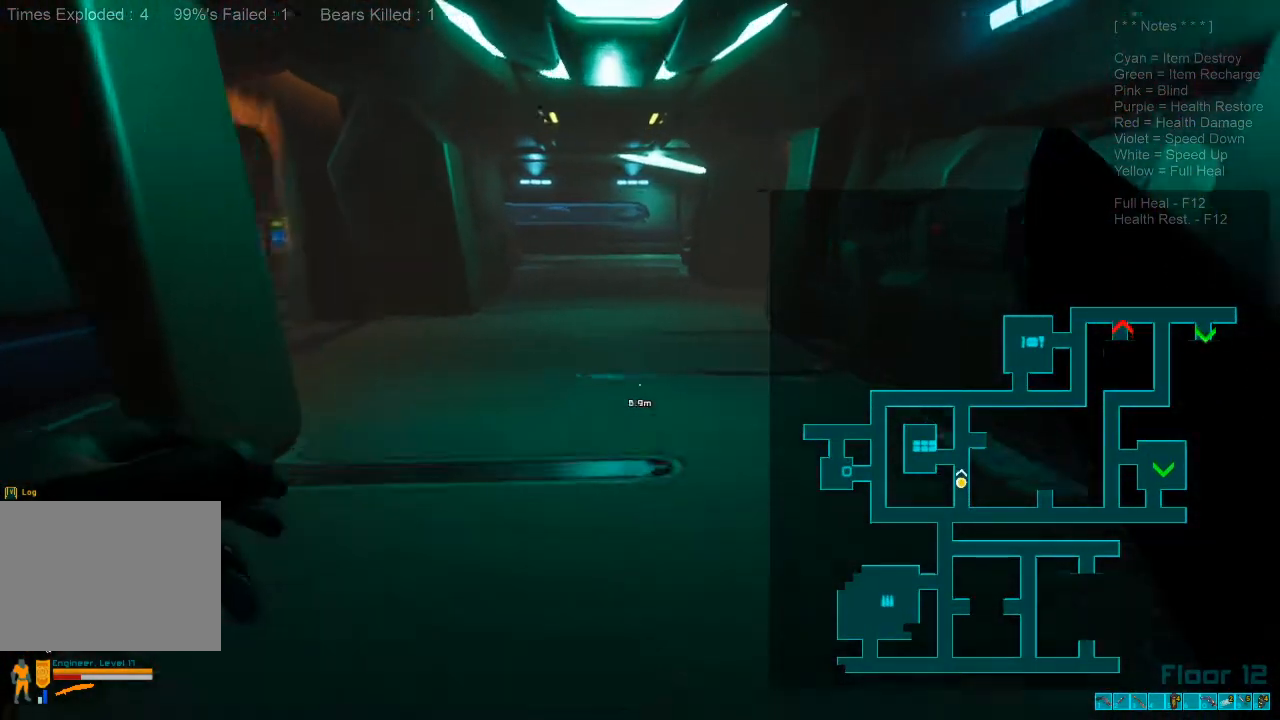
{"keys": ["a", "ctrl", "shift", "w", "x"], "mouse": [], "events": [[333, "a", "down"], [400, "ctrl", "down"], [400, "d", "down"], [467, "x", "down"], [500, "d", "up"]]}
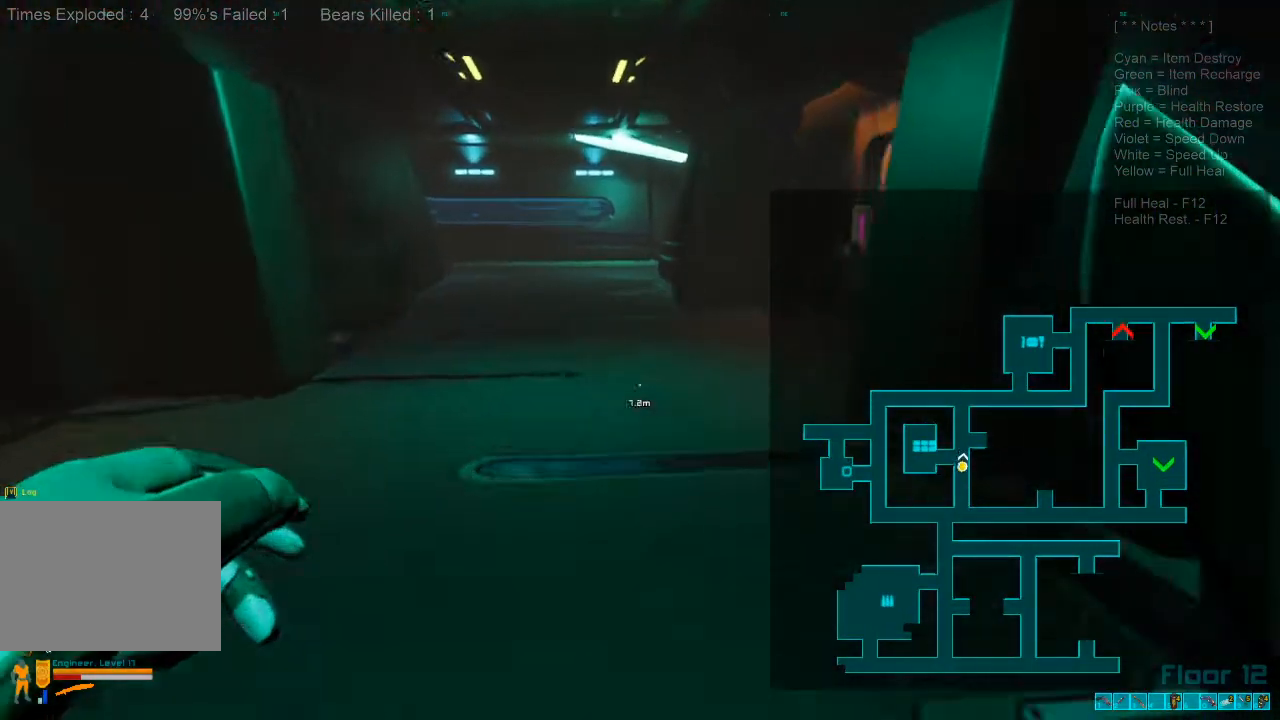
{"keys": ["a", "q", "w"], "mouse": [], "events": [[33, "a", "up"], [67, "ctrl", "up"], [100, "x", "up"], [500, "a", "down"], [500, "q", "down"], [500, "shift", "up"]]}
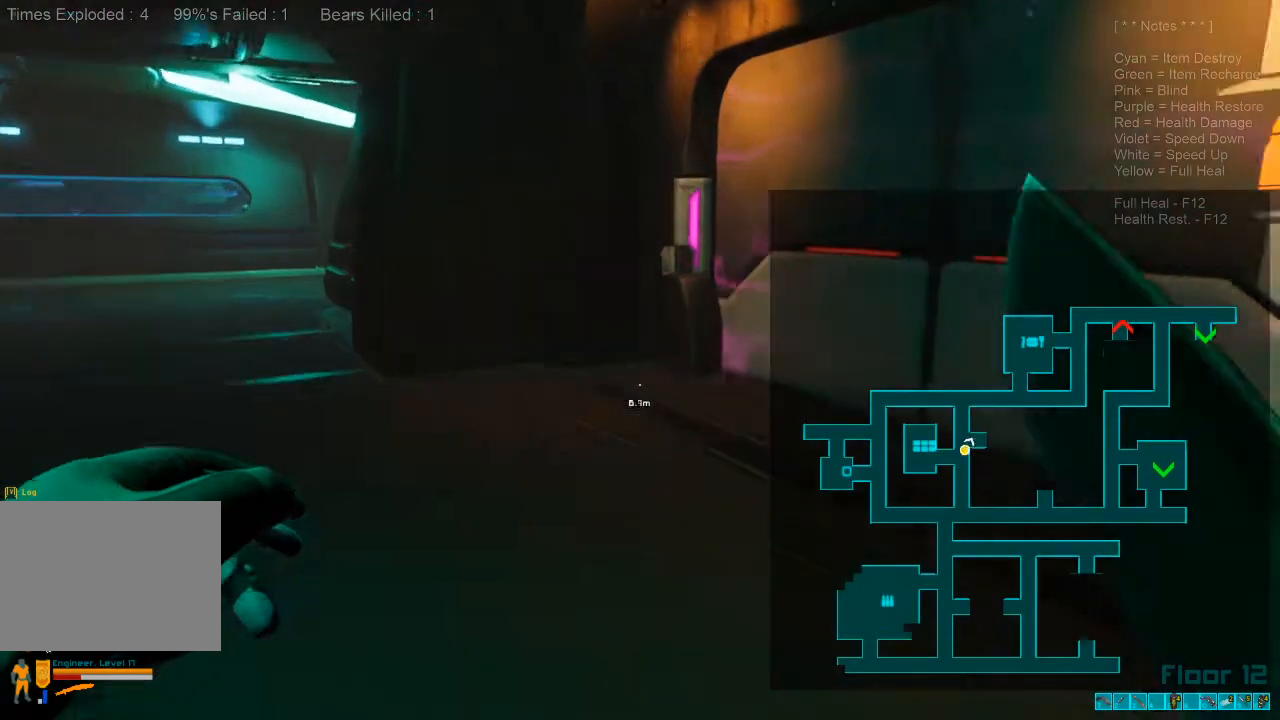
{"keys": [], "mouse": [], "events": [[100, "q", "up"], [233, "a", "up"], [500, "w", "up"]]}
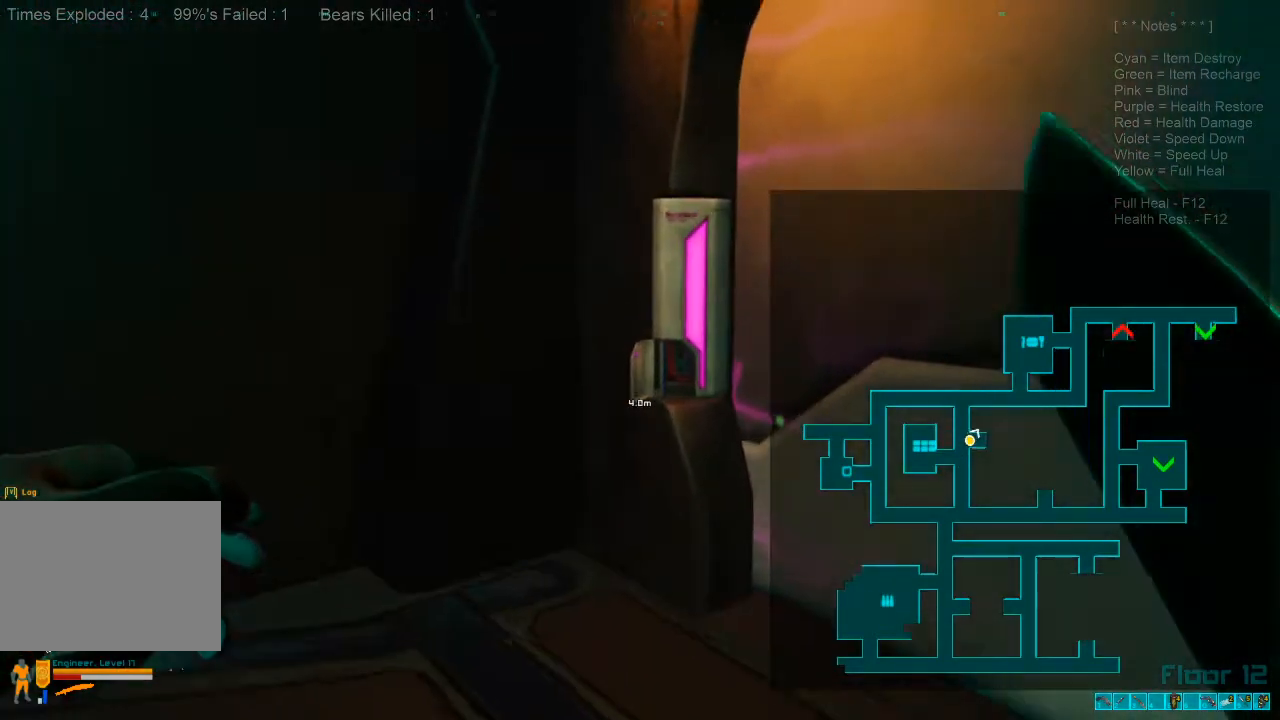
{"keys": [], "mouse": [], "events": []}
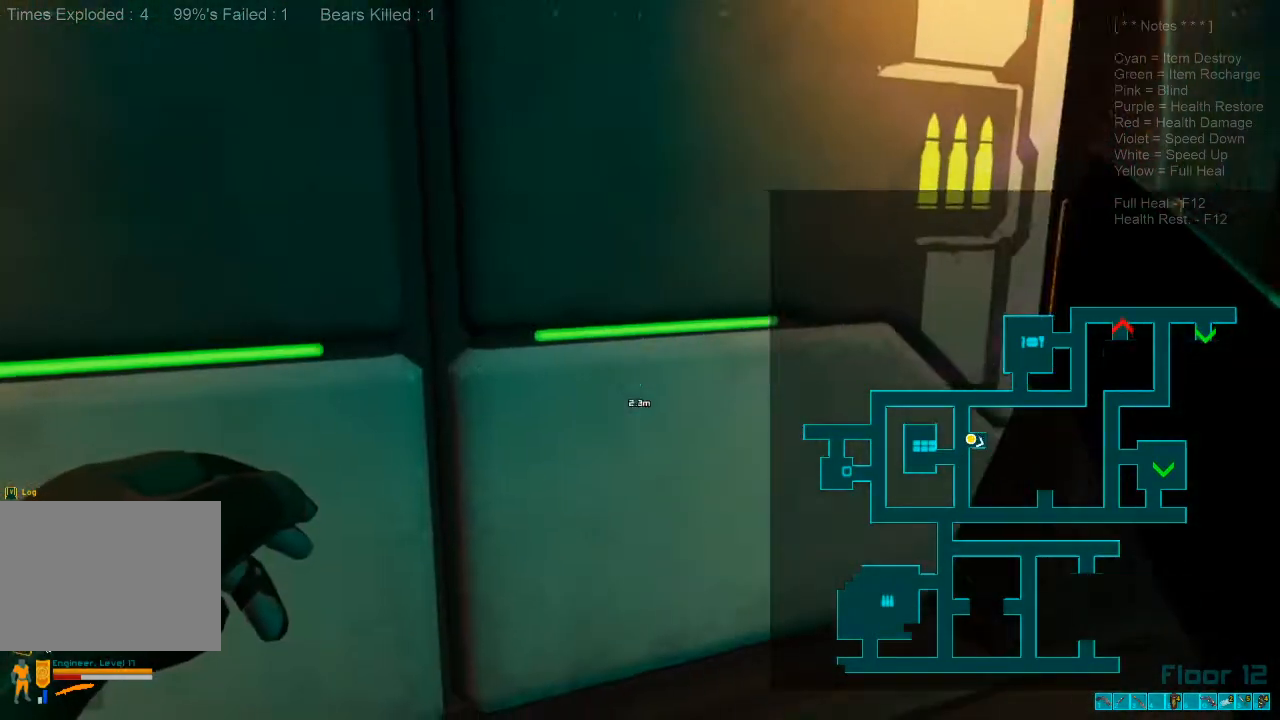
{"keys": ["d", "w"], "mouse": [], "events": [[267, "caps_lock", "down"], [367, "caps_lock", "up"], [467, "d", "down"], [467, "w", "down"]]}
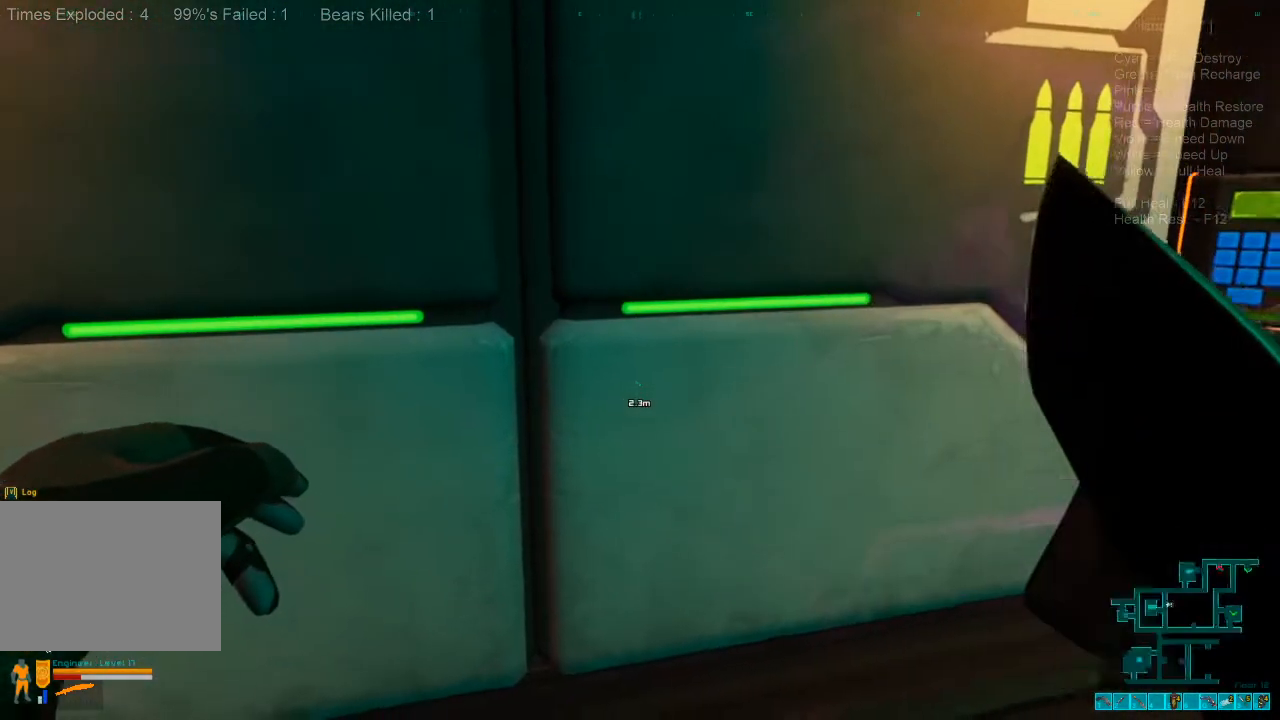
{"keys": [], "mouse": ["left"], "events": [[33, "mouse_left", "down"], [133, "d", "up"], [167, "mouse_left", "up"], [267, "mouse_left", "down"], [333, "w", "up"], [367, "mouse_left", "up"], [467, "mouse_left", "down"]]}
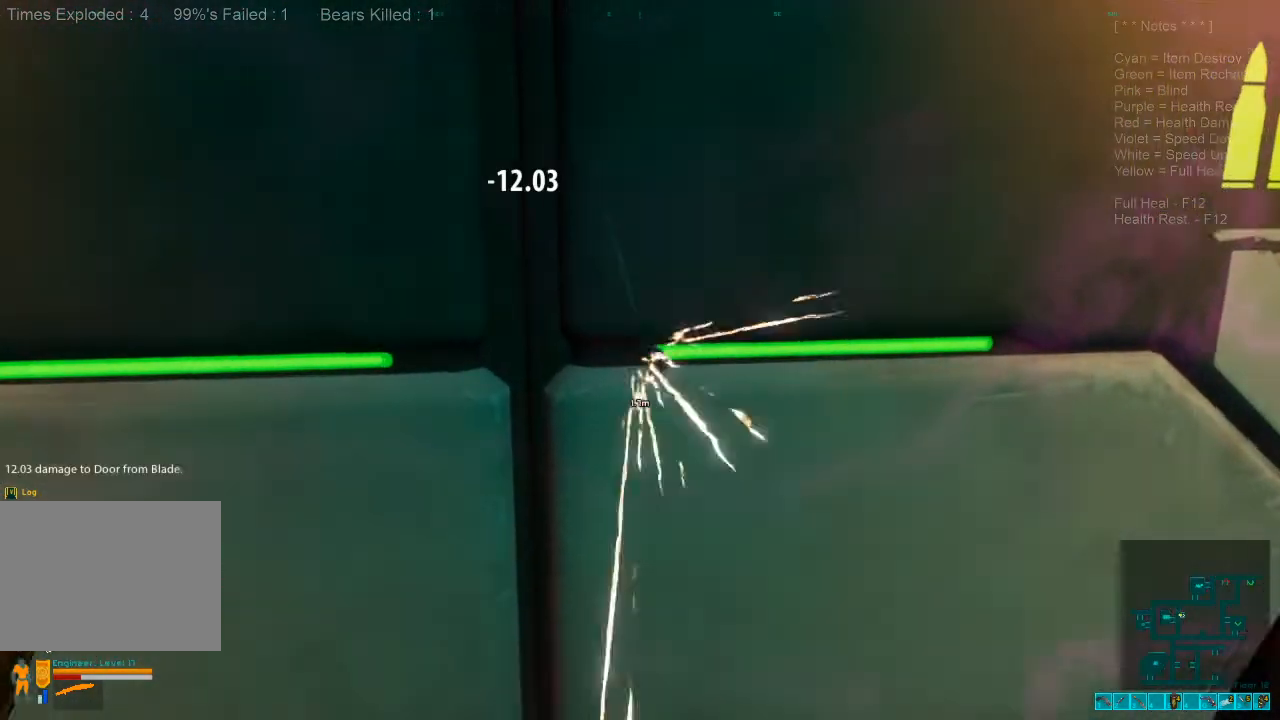
{"keys": [], "mouse": [], "events": [[67, "mouse_left", "up"], [167, "mouse_left", "down"], [267, "mouse_left", "up"], [333, "mouse_left", "down"], [433, "mouse_left", "up"]]}
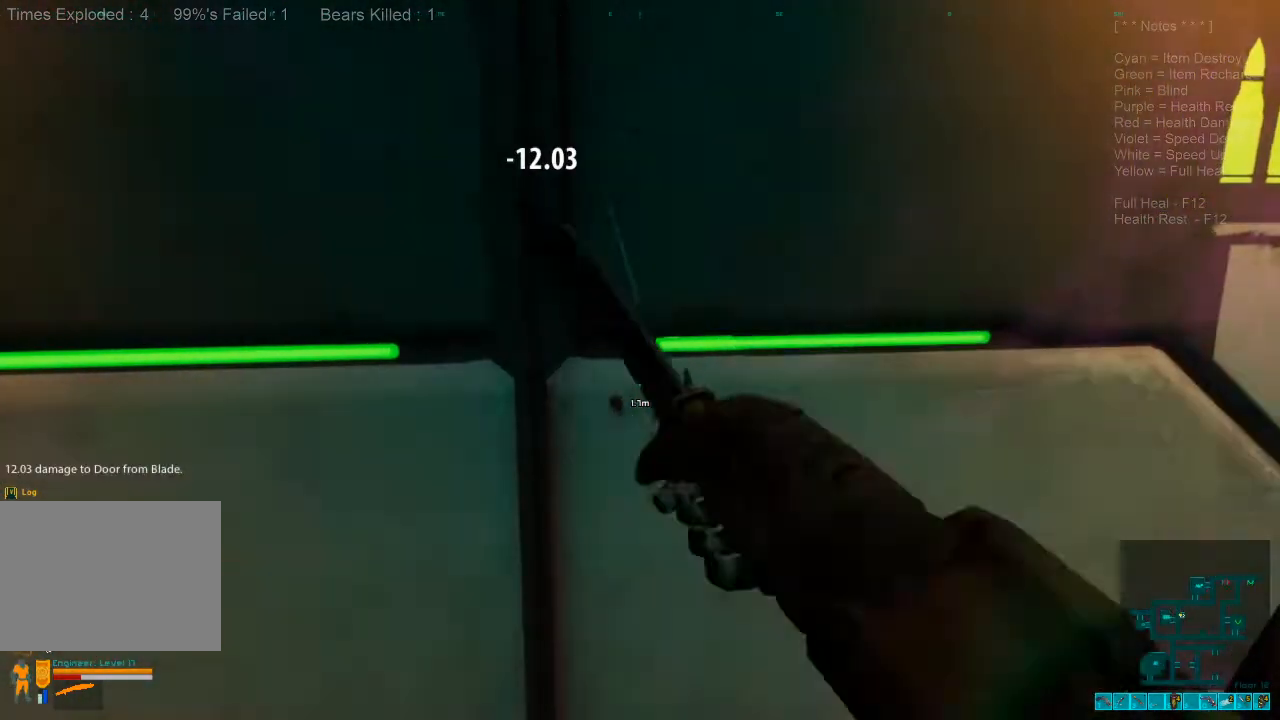
{"keys": [], "mouse": ["left"], "events": [[33, "mouse_left", "down"], [133, "mouse_left", "up"], [233, "mouse_left", "down"], [333, "mouse_left", "up"], [433, "mouse_left", "down"]]}
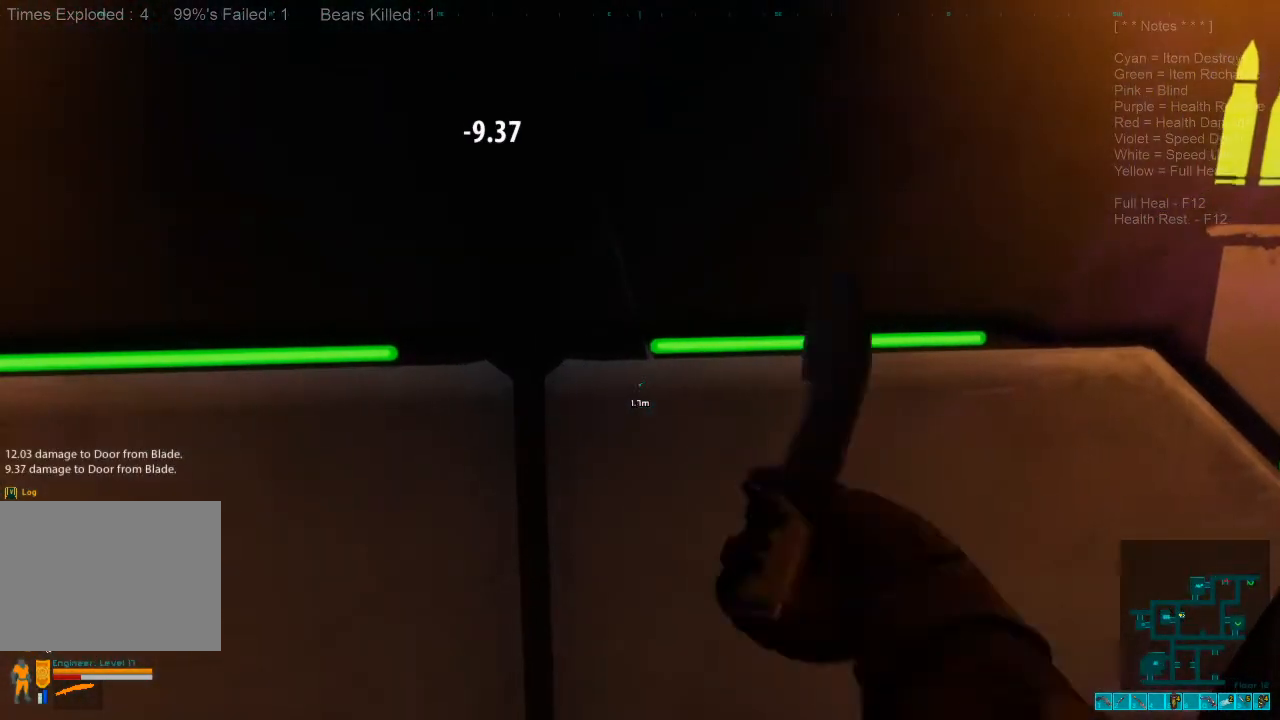
{"keys": [], "mouse": ["left"], "events": [[33, "mouse_left", "up"], [100, "mouse_left", "down"], [233, "mouse_left", "up"], [300, "mouse_left", "down"], [400, "mouse_left", "up"], [500, "mouse_left", "down"]]}
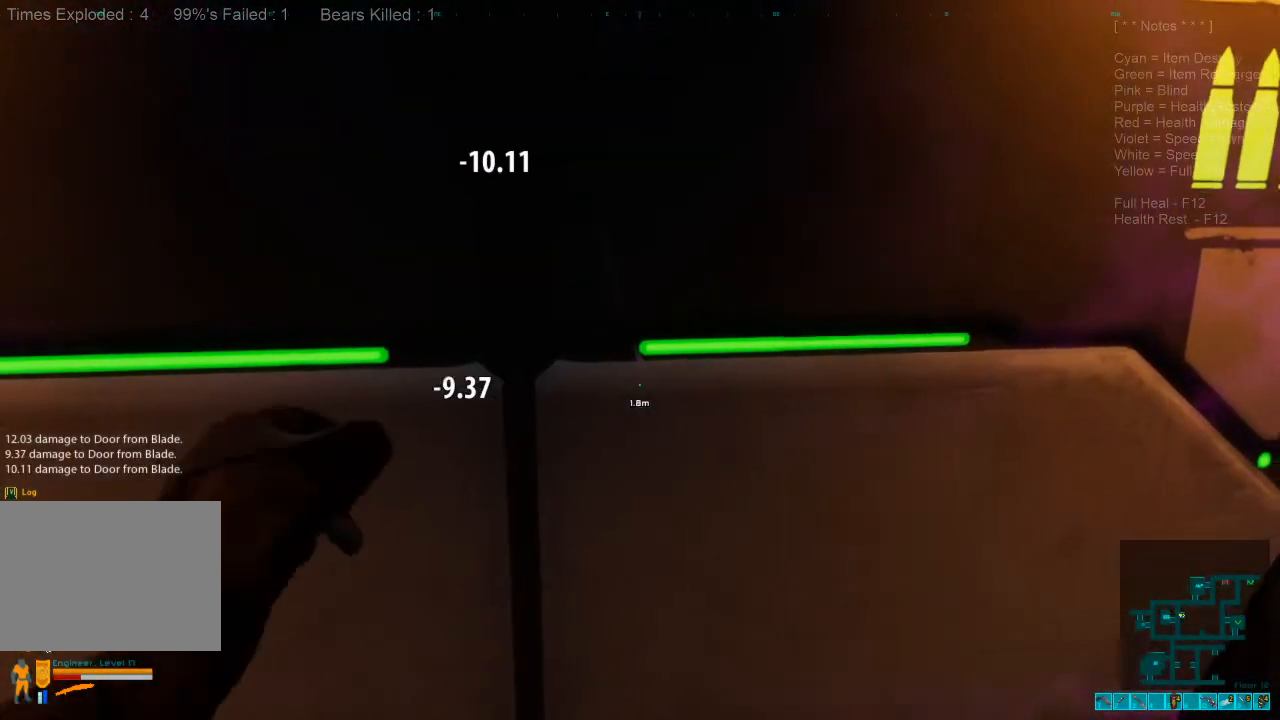
{"keys": [], "mouse": ["left"], "events": [[100, "mouse_left", "up"], [233, "mouse_left", "down"], [333, "mouse_left", "up"], [433, "mouse_left", "down"]]}
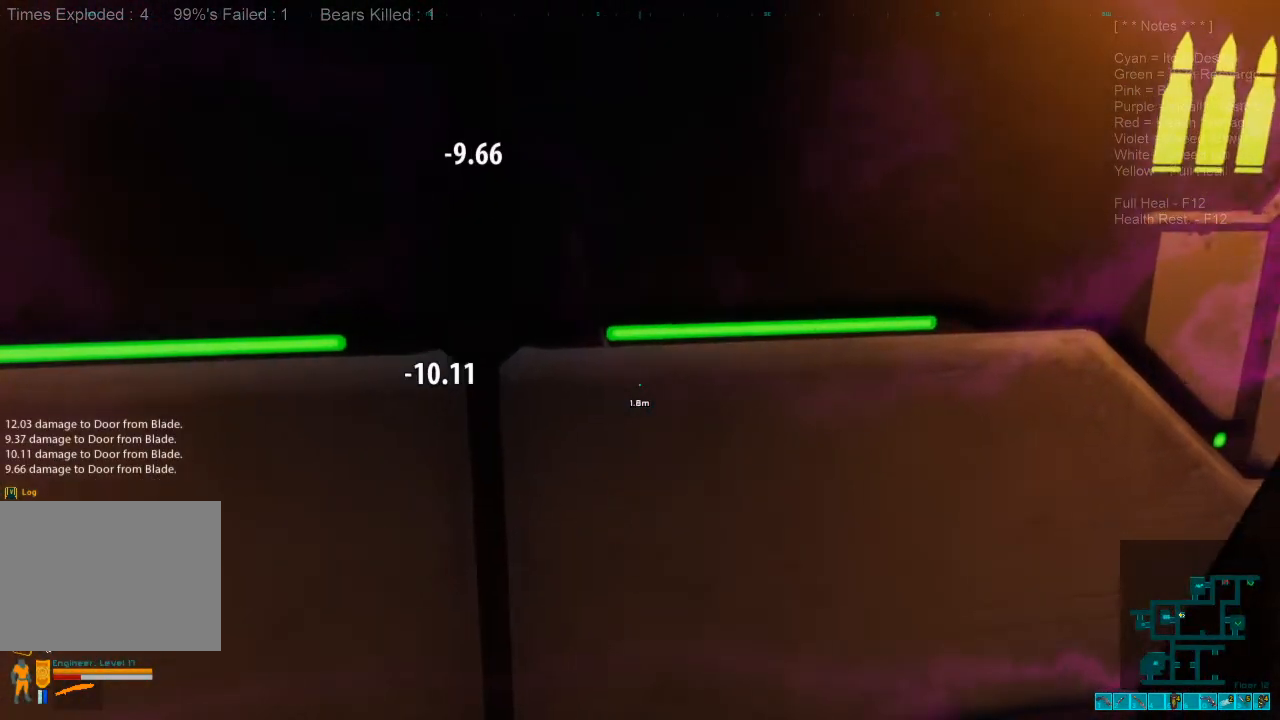
{"keys": [], "mouse": [], "events": [[33, "mouse_left", "up"], [133, "mouse_left", "down"], [233, "mouse_left", "up"], [333, "mouse_left", "down"], [433, "mouse_left", "up"]]}
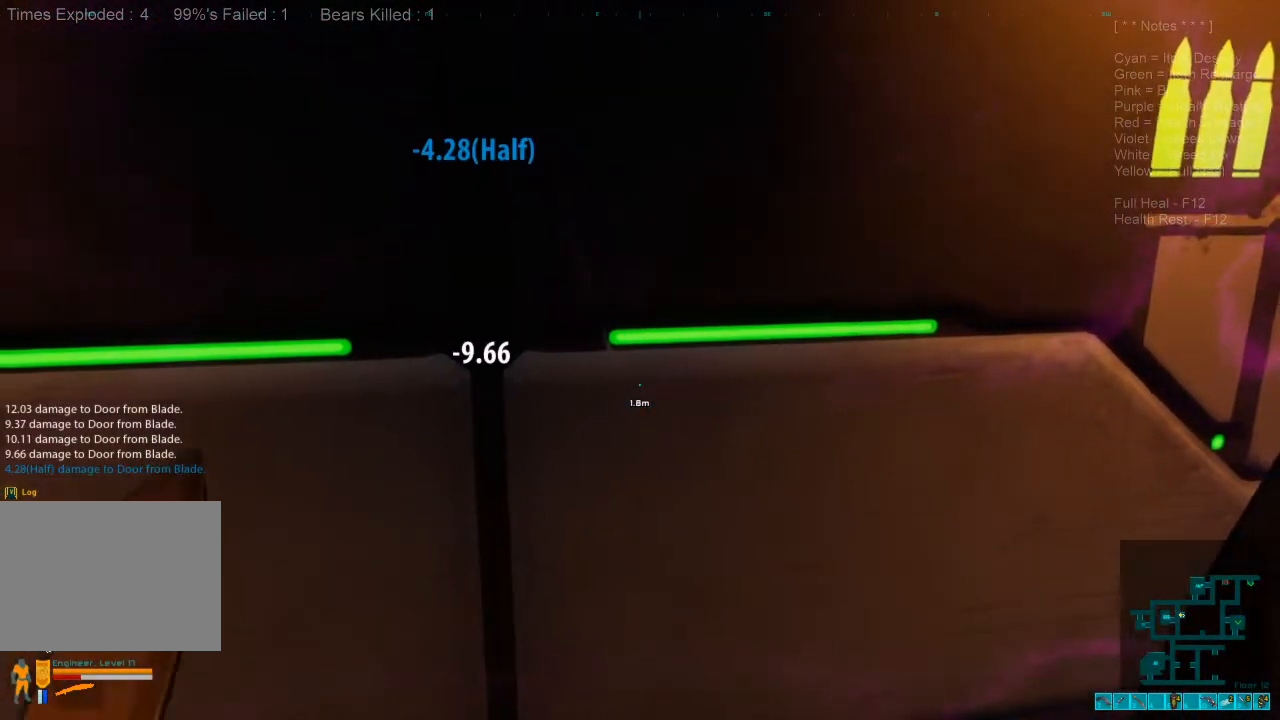
{"keys": [], "mouse": ["left"], "events": [[33, "mouse_left", "down"], [167, "mouse_left", "up"], [233, "mouse_left", "down"], [367, "mouse_left", "up"], [467, "mouse_left", "down"]]}
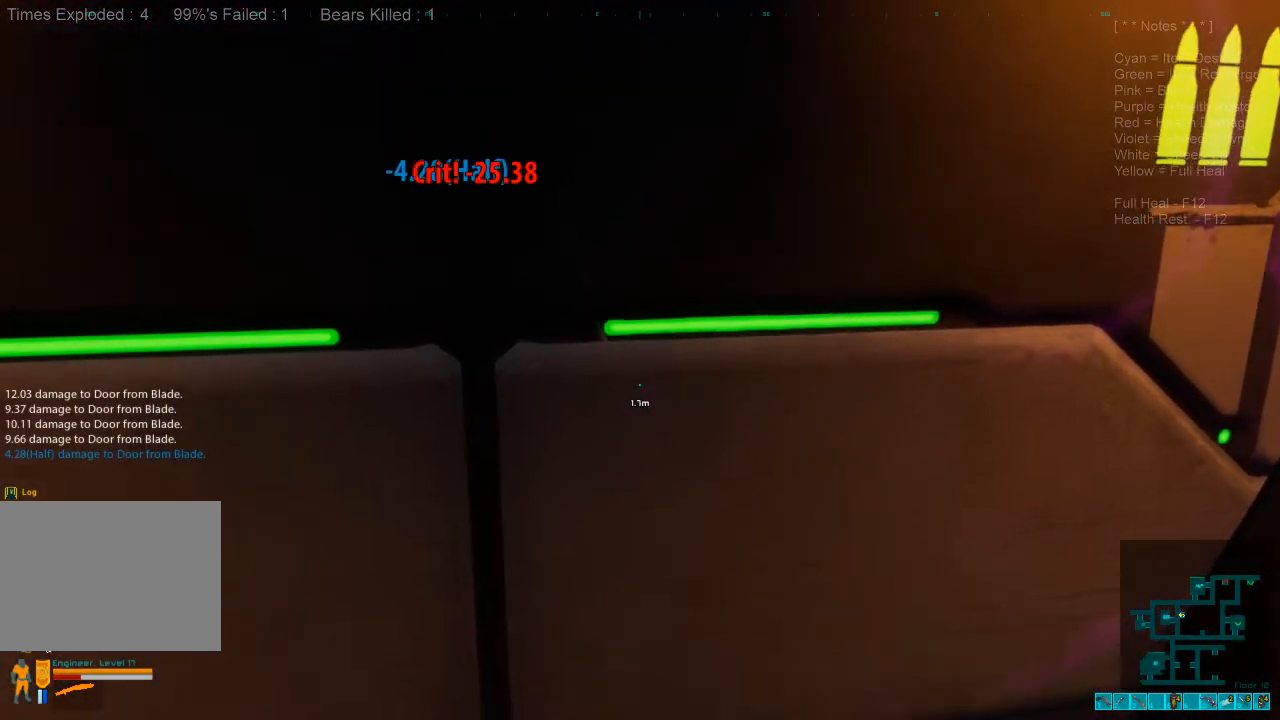
{"keys": [], "mouse": [], "events": [[67, "mouse_left", "up"], [167, "mouse_left", "down"], [300, "mouse_left", "up"], [367, "mouse_left", "down"], [500, "mouse_left", "up"]]}
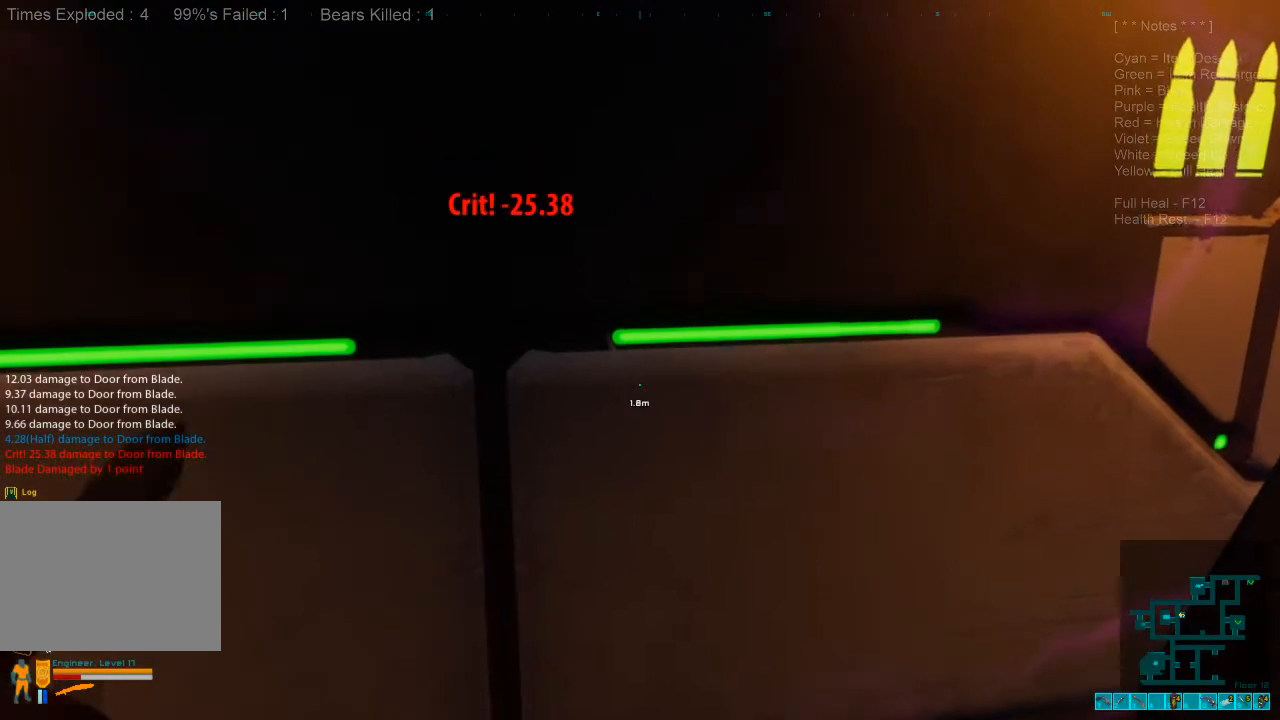
{"keys": [], "mouse": ["left"], "events": [[100, "mouse_left", "down"], [200, "mouse_left", "up"], [300, "mouse_left", "down"], [433, "mouse_left", "up"], [500, "mouse_left", "down"]]}